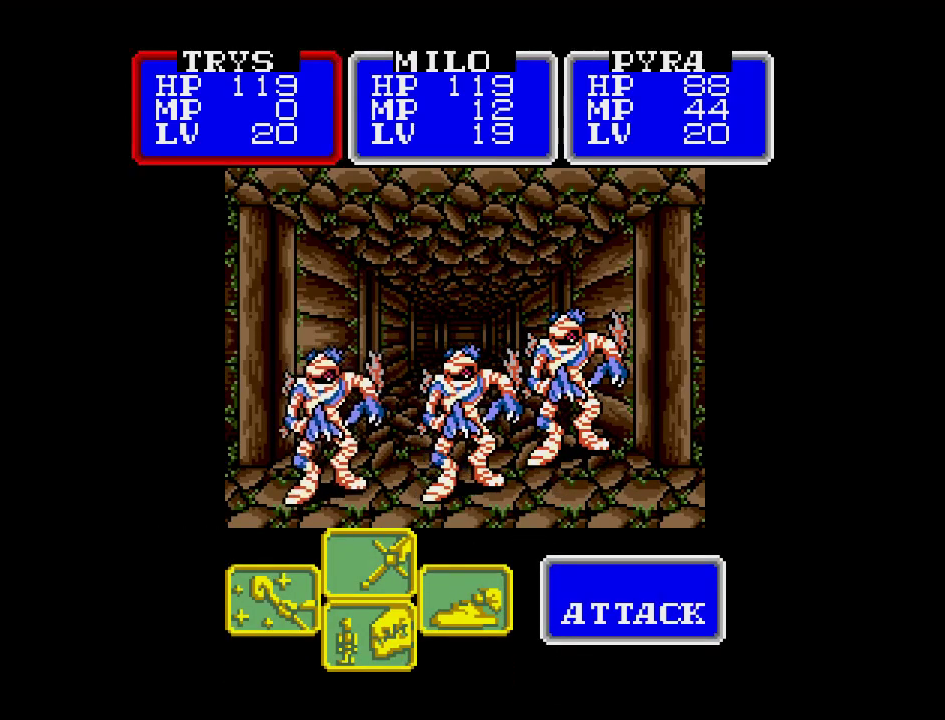
Gameplay with a controller (Nintendo layout); each line is a JSON object with the inputs held at the frame after it. "events" lists button and stick changes between this image and that frame as [ms after this image, input, new state], when the widget could be followed in between. Not read: L3 R3.
{"buttons": ["A"], "events": [[117, "A", "down"]]}
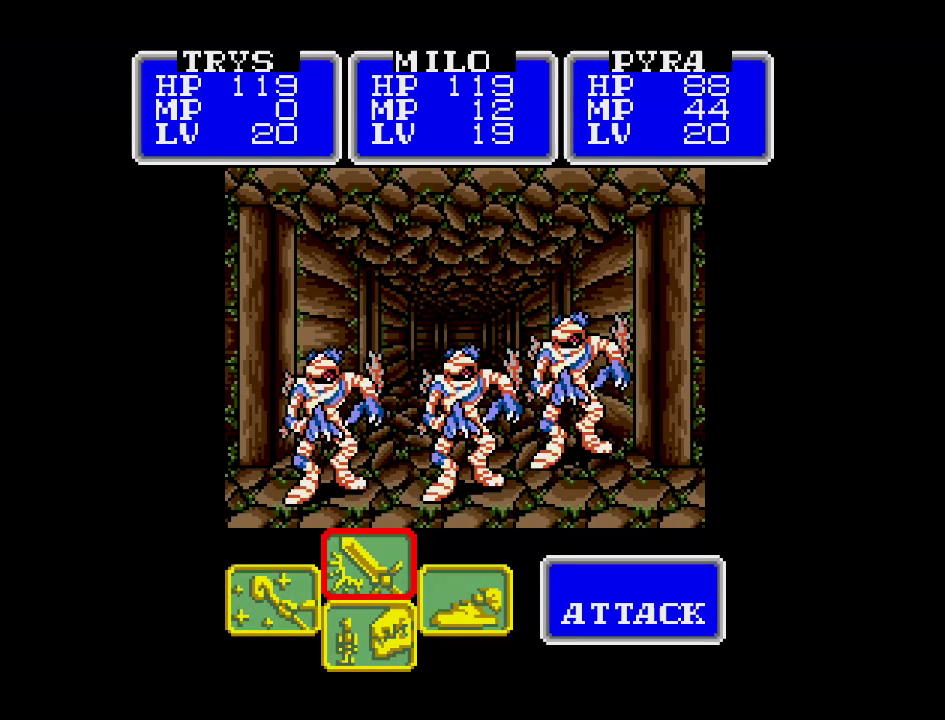
{"buttons": ["A"], "events": []}
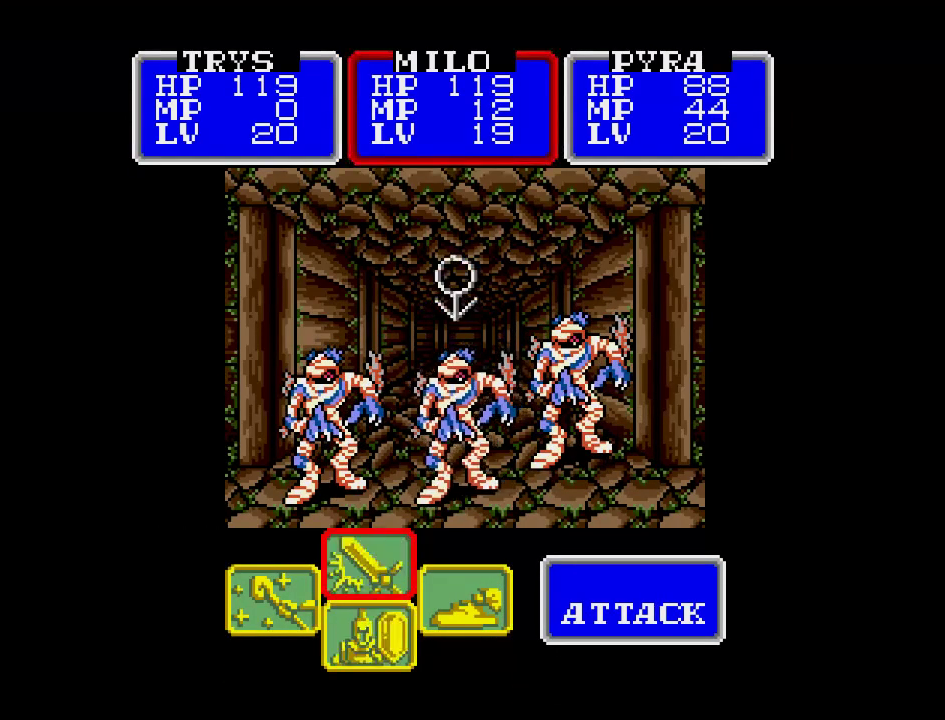
{"buttons": ["A"], "events": []}
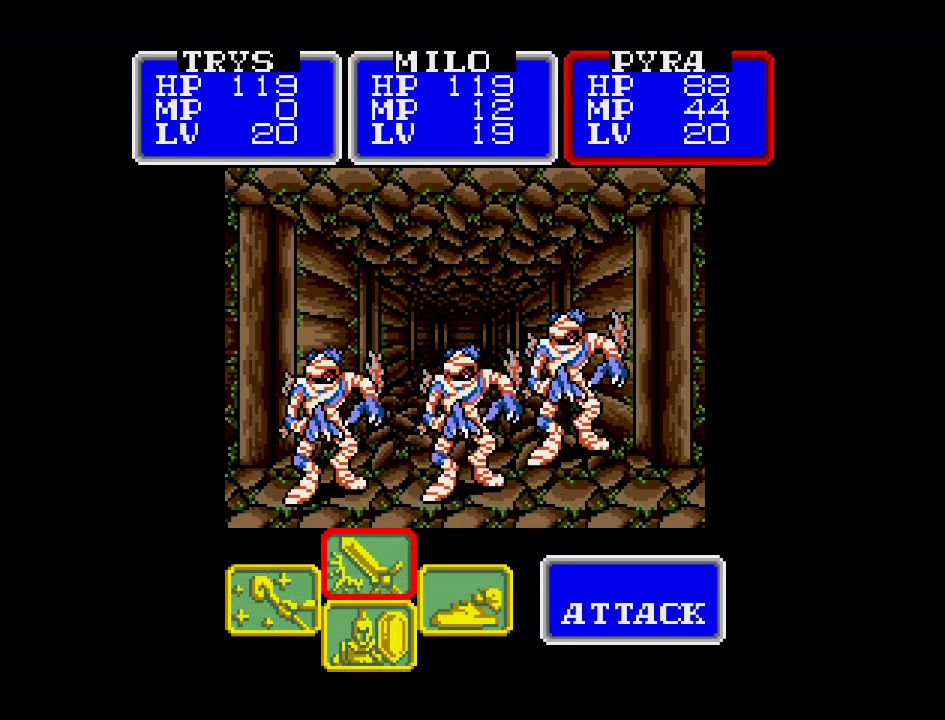
{"buttons": ["A"], "events": []}
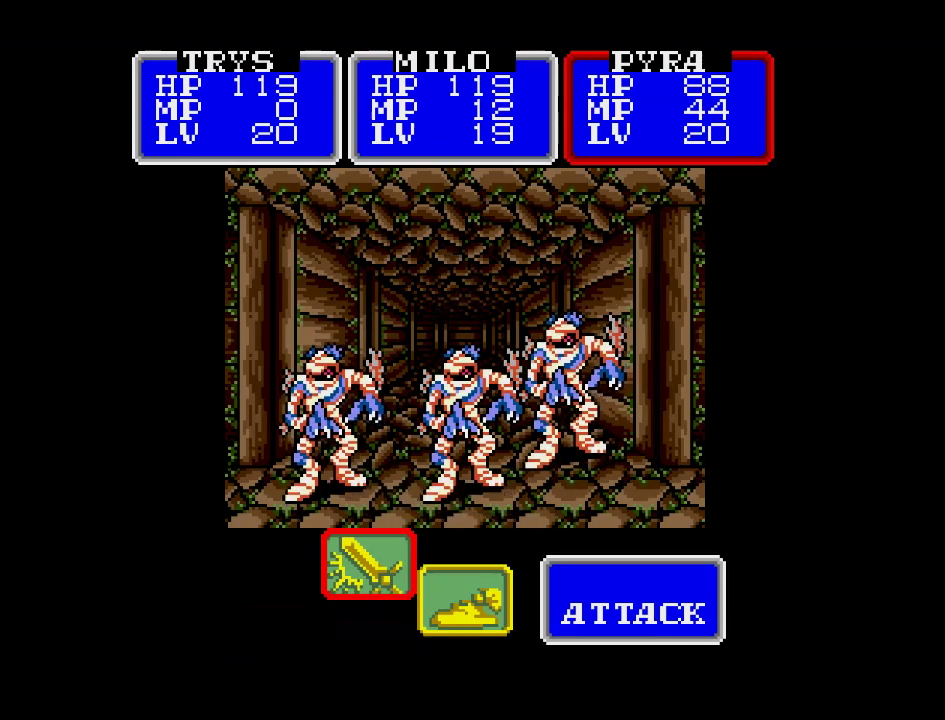
{"buttons": [], "events": [[350, "A", "up"]]}